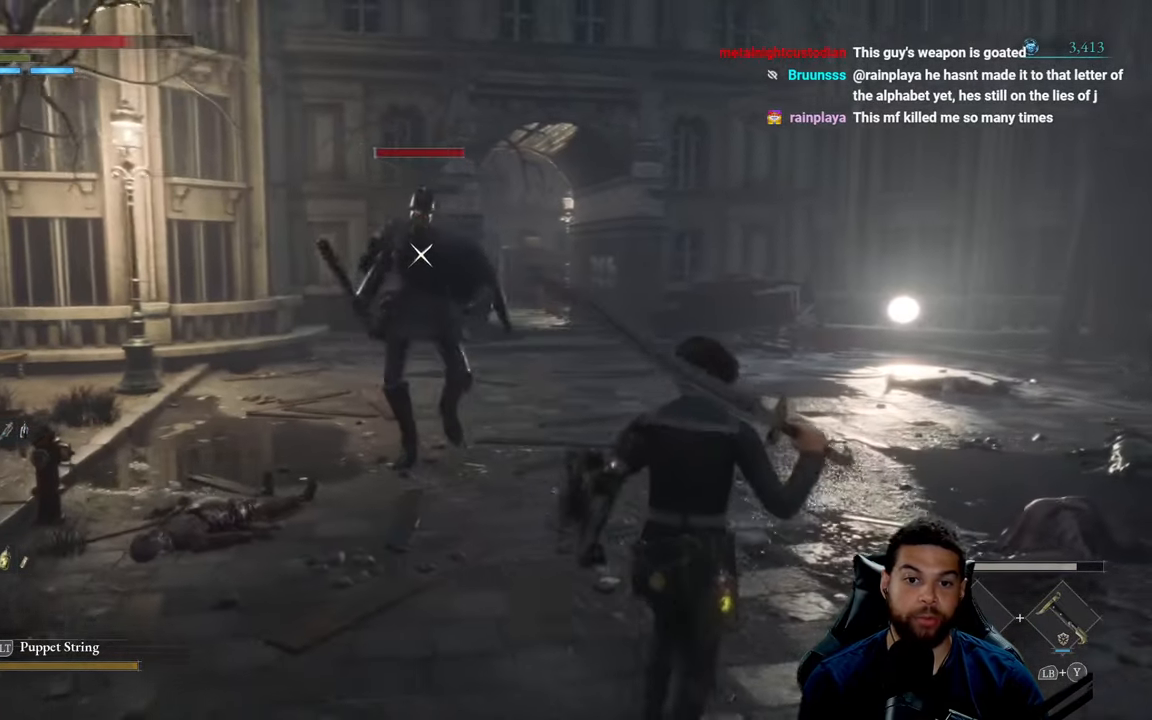
Gameplay with a controller (Xbox layout); each line is a JSON object with the inputs held at the frame after it. "events" lists button and stick changes between this image and that frame as [ms after this image, input, new state], when the widget could be followed in between.
{"buttons": [], "left_stick": "up-right", "right_stick": "center", "events": []}
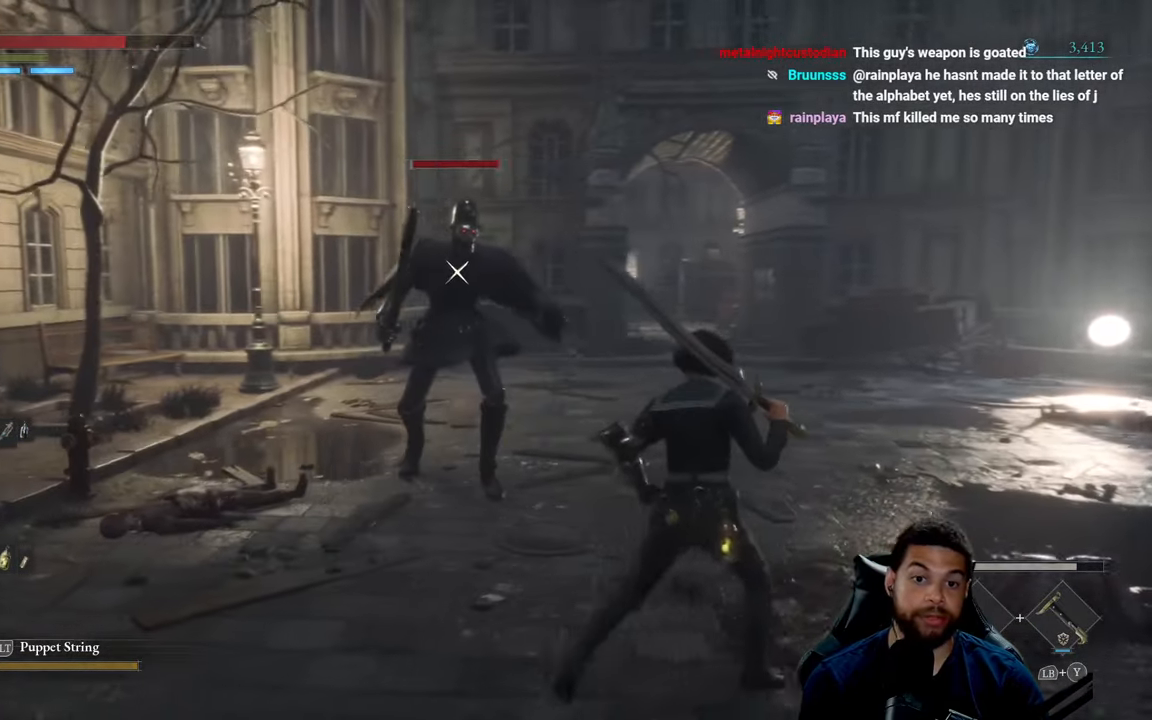
{"buttons": [], "left_stick": "up-right", "right_stick": "center", "events": []}
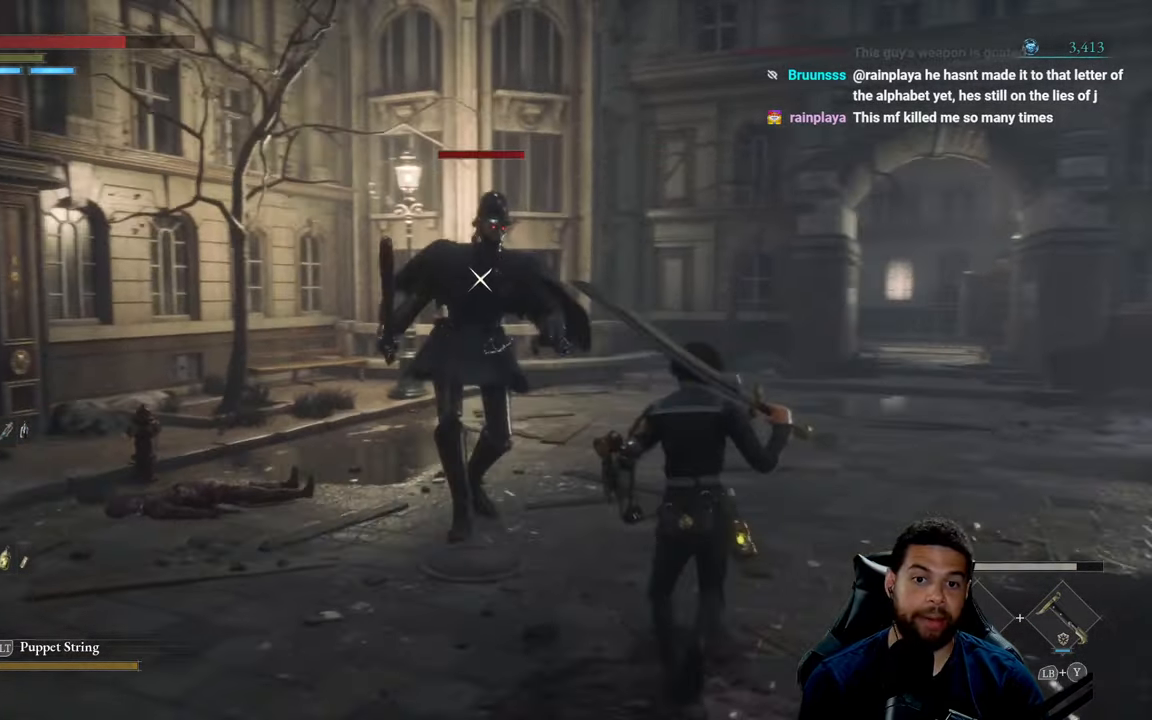
{"buttons": [], "left_stick": "up-right", "right_stick": "center", "events": []}
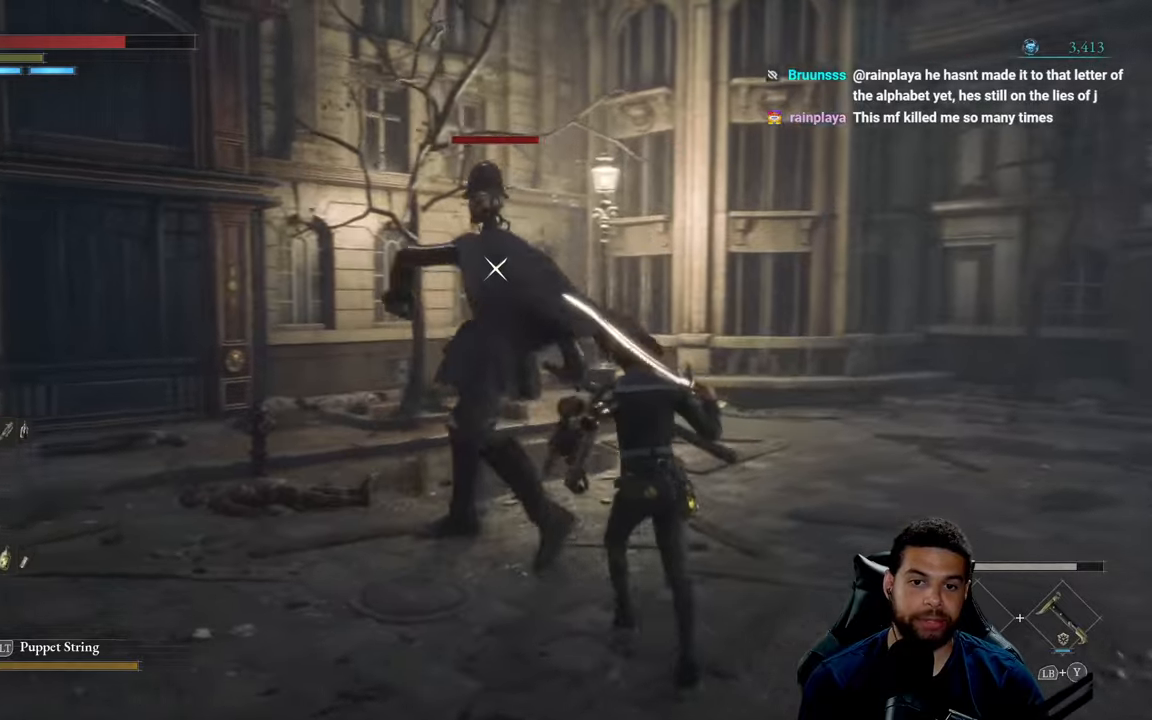
{"buttons": [], "left_stick": "up", "right_stick": "center", "events": [[83, "left_stick", "up"], [200, "B", "down"], [283, "B", "up"]]}
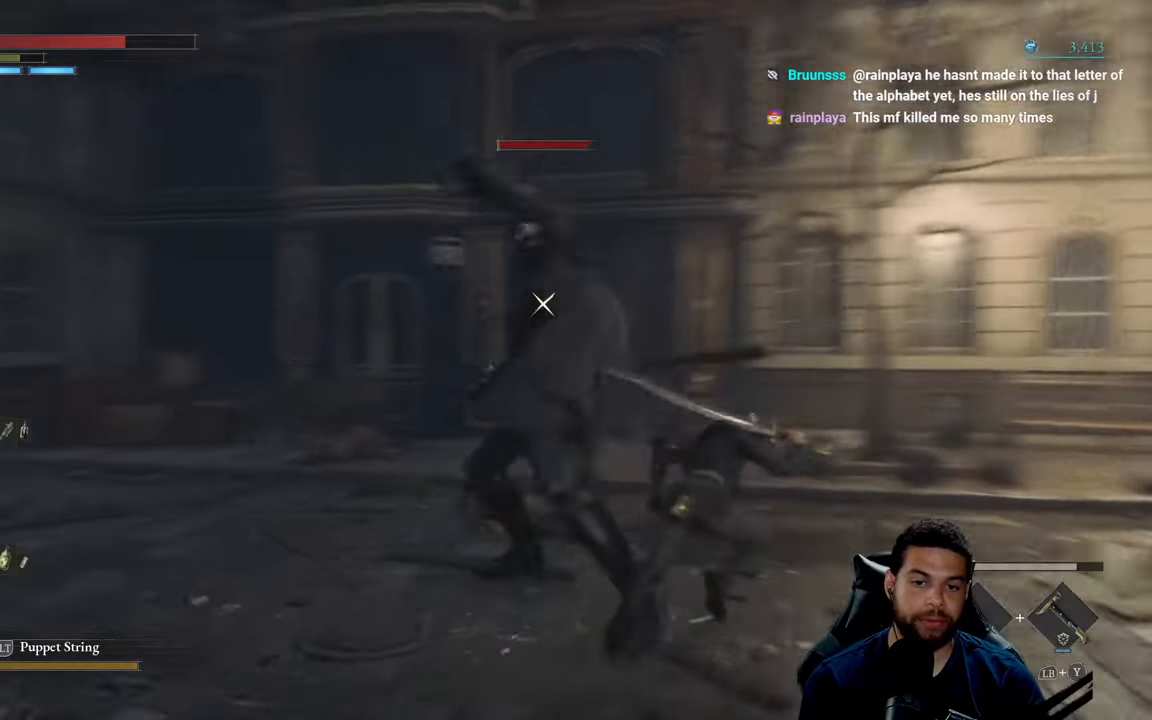
{"buttons": [], "left_stick": "up-right", "right_stick": "center", "events": [[283, "left_stick", "up-right"]]}
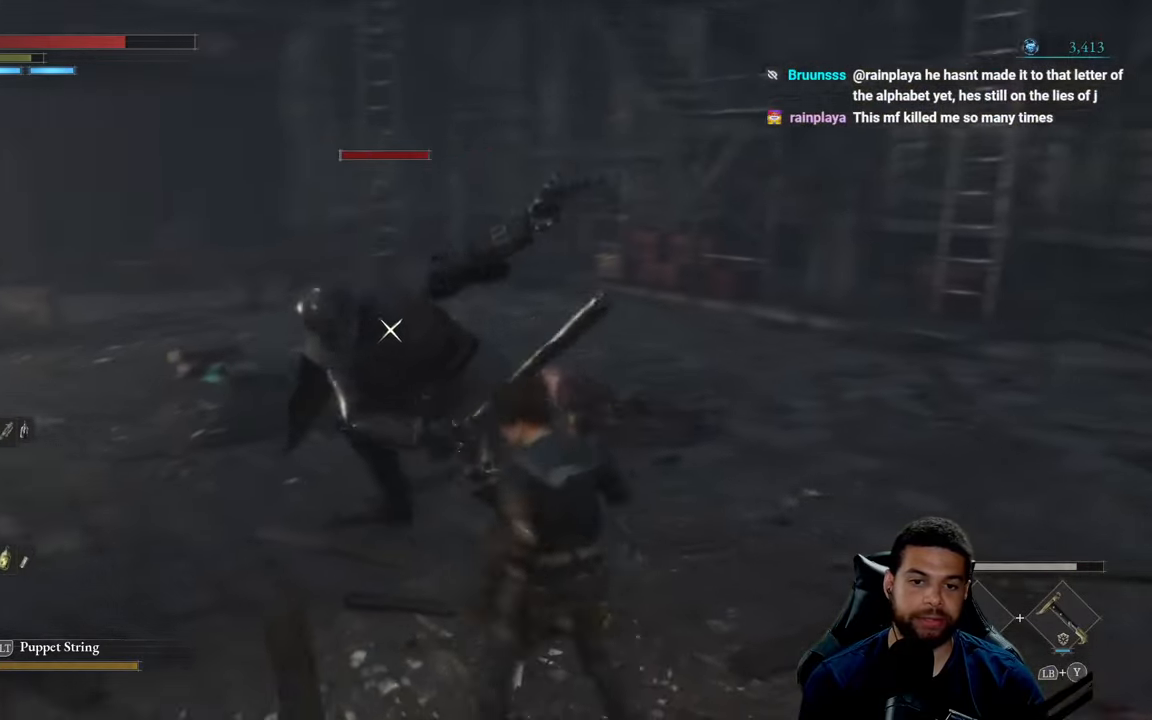
{"buttons": [], "left_stick": "up-right", "right_stick": "center", "events": []}
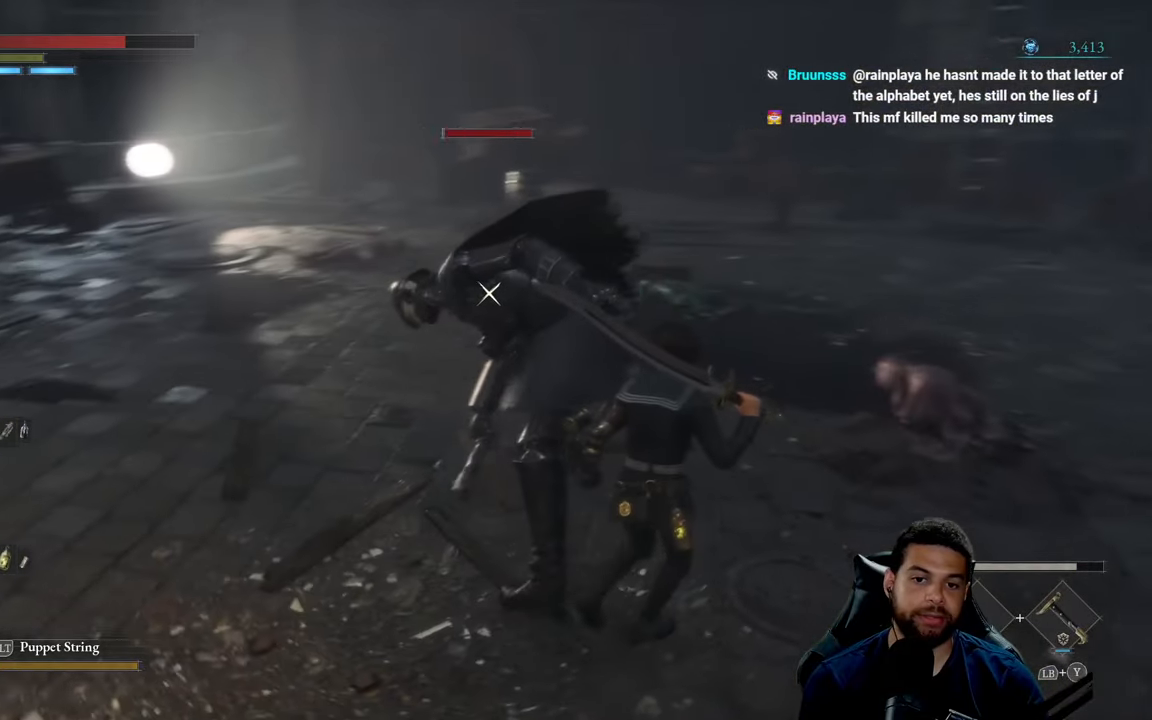
{"buttons": ["R1"], "left_stick": "center", "right_stick": "center", "events": [[200, "left_stick", "up-left"], [333, "left_stick", "center"], [417, "R1", "down"]]}
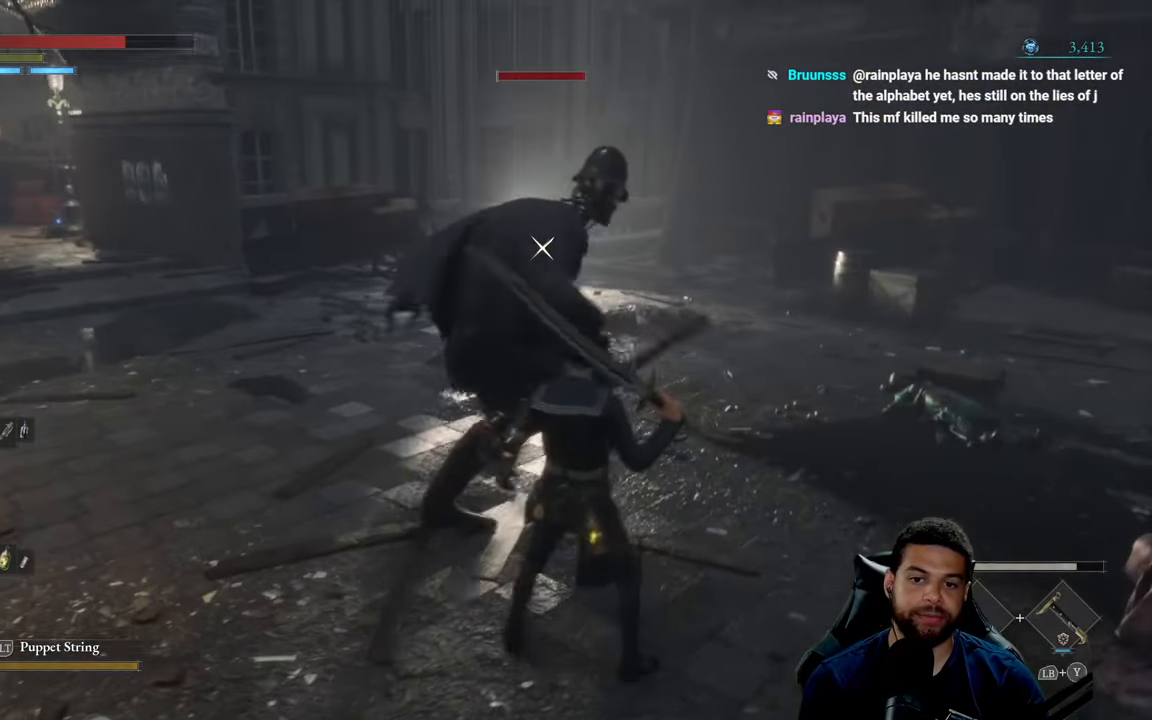
{"buttons": [], "left_stick": "down-left", "right_stick": "center", "events": [[33, "R1", "up"], [67, "left_stick", "left"], [200, "R1", "down"], [283, "R1", "up"], [433, "left_stick", "down-left"]]}
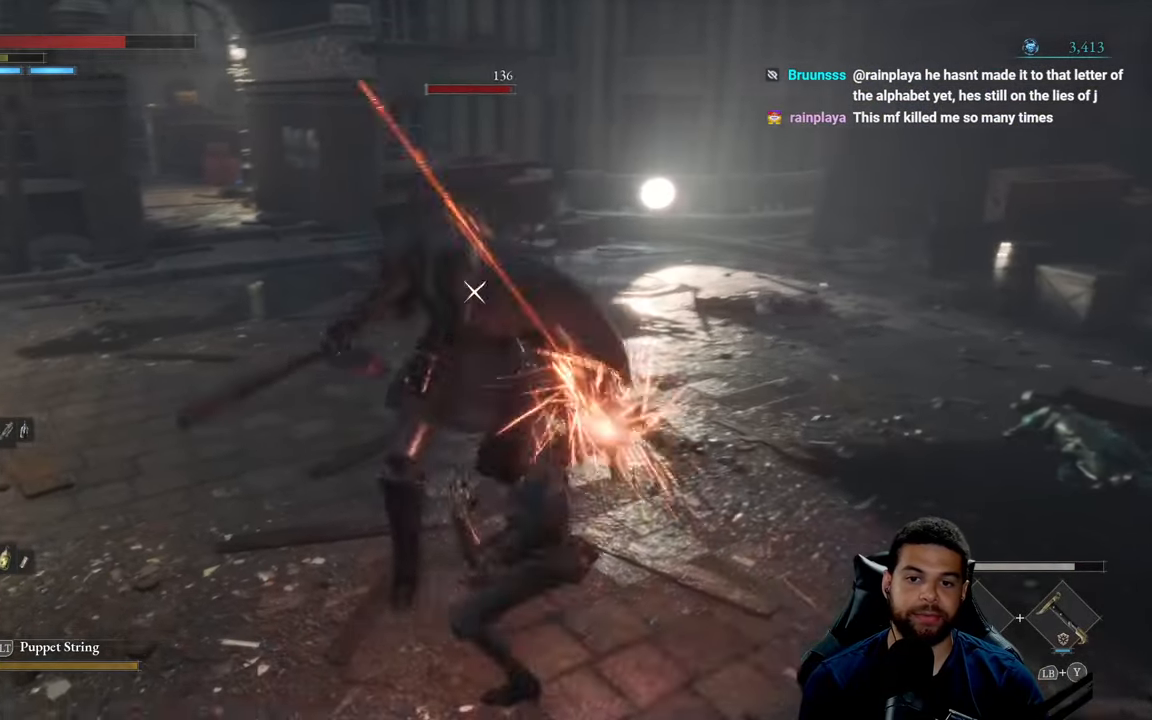
{"buttons": [], "left_stick": "down", "right_stick": "center", "events": [[33, "left_stick", "down"], [200, "B", "down"], [283, "B", "up"]]}
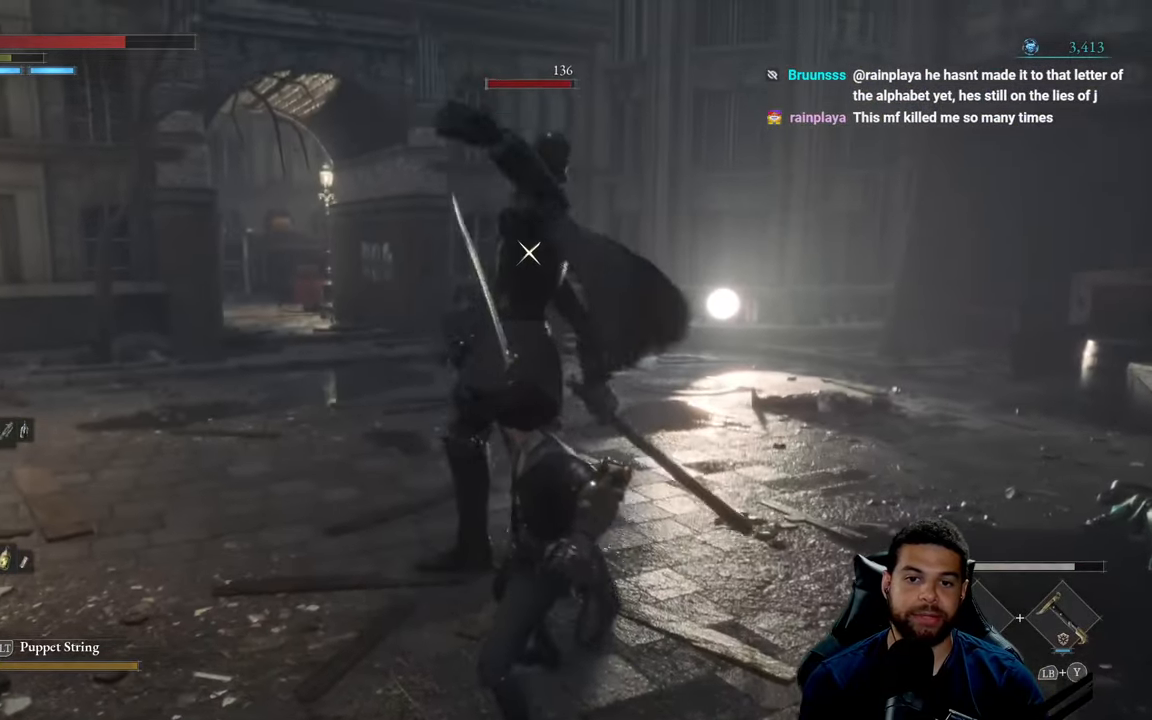
{"buttons": ["B"], "left_stick": "down-right", "right_stick": "center", "events": [[133, "B", "down"], [200, "B", "up"], [217, "left_stick", "down-right"], [500, "B", "down"]]}
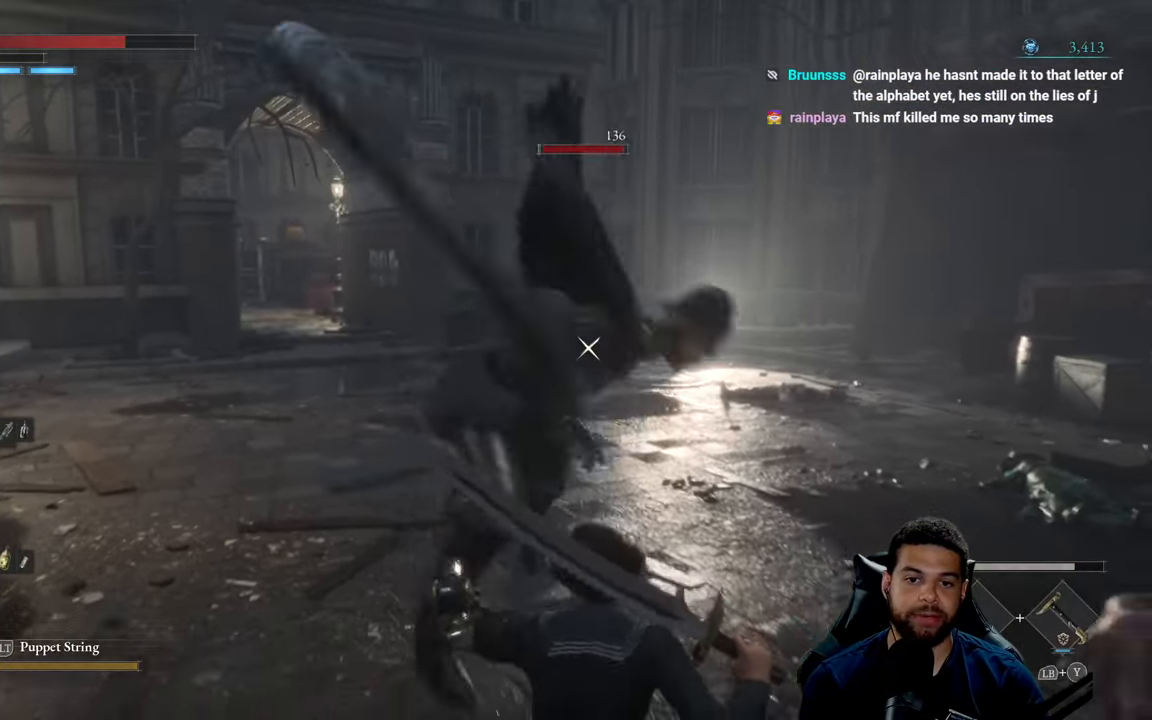
{"buttons": [], "left_stick": "right", "right_stick": "center", "events": [[50, "B", "up"], [417, "left_stick", "right"]]}
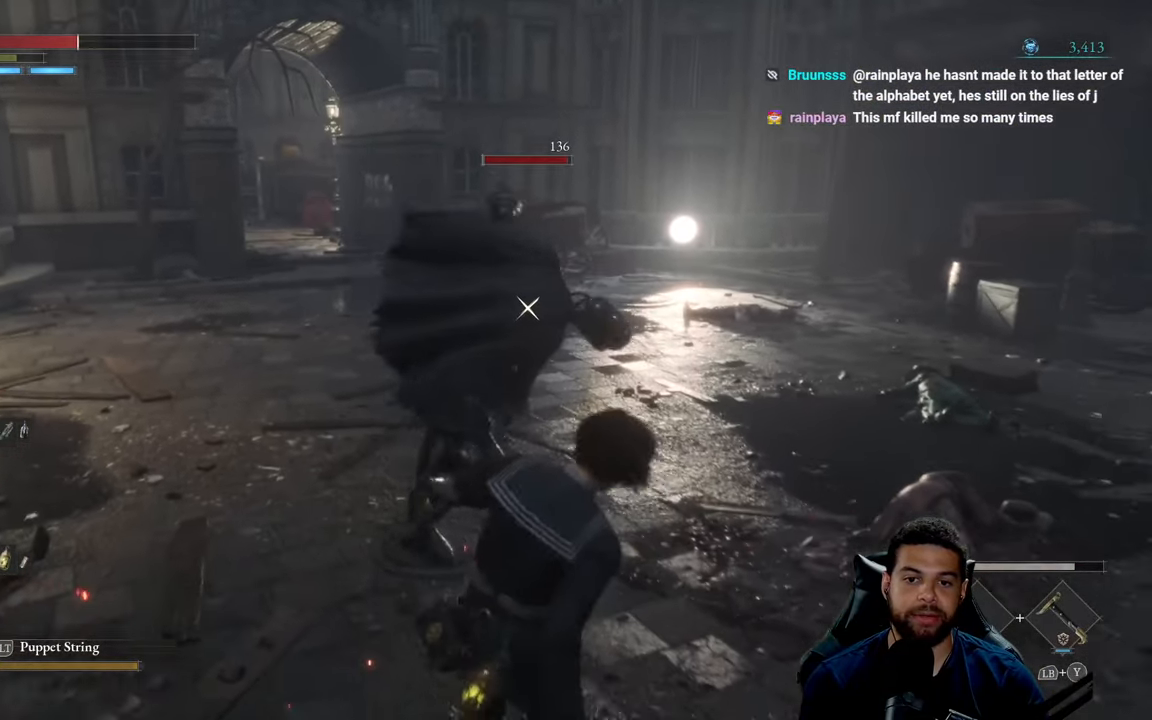
{"buttons": [], "left_stick": "down-right", "right_stick": "center", "events": [[167, "L1", "down"], [400, "L1", "up"], [433, "left_stick", "down-right"]]}
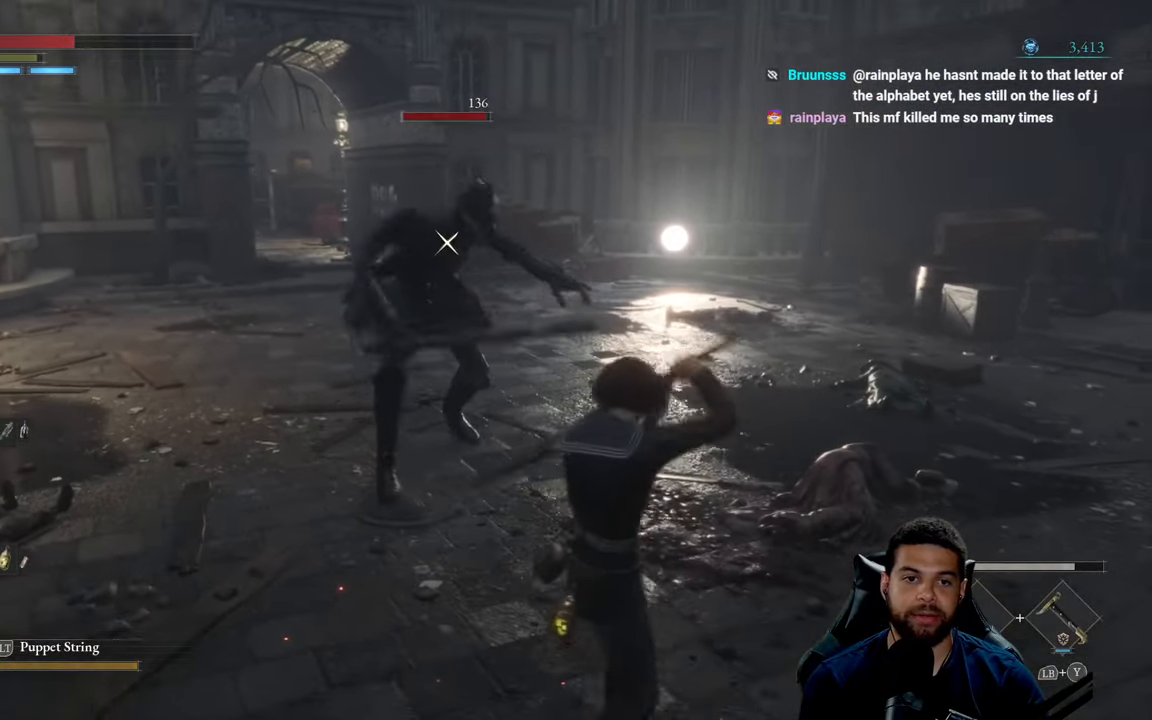
{"buttons": [], "left_stick": "right", "right_stick": "center", "events": [[384, "left_stick", "right"]]}
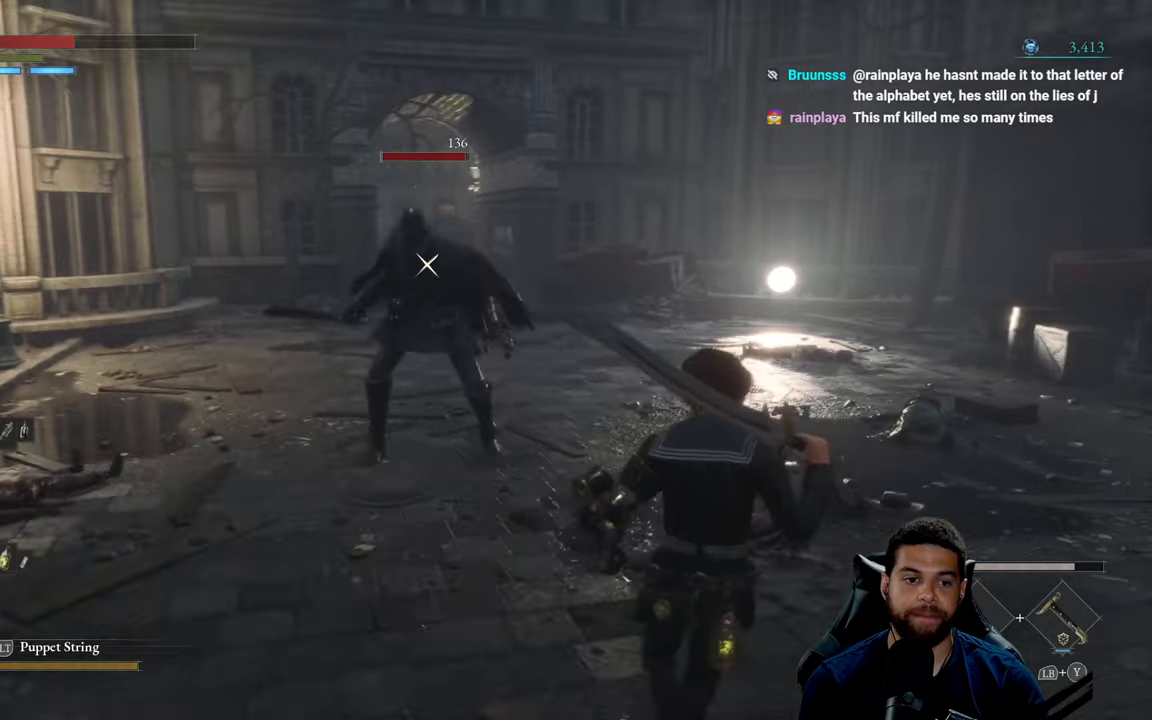
{"buttons": [], "left_stick": "right", "right_stick": "center", "events": [[100, "left_stick", "down-right"], [400, "left_stick", "right"]]}
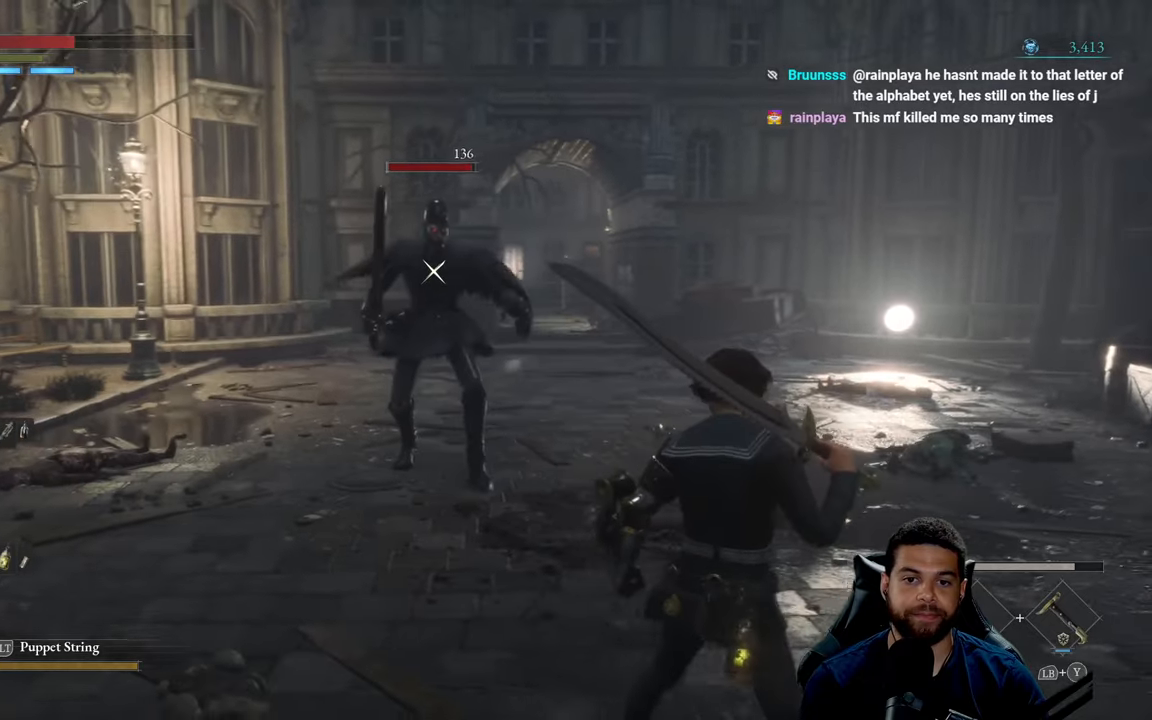
{"buttons": [], "left_stick": "down-right", "right_stick": "center", "events": [[50, "X", "down"], [100, "left_stick", "down-right"], [150, "X", "up"]]}
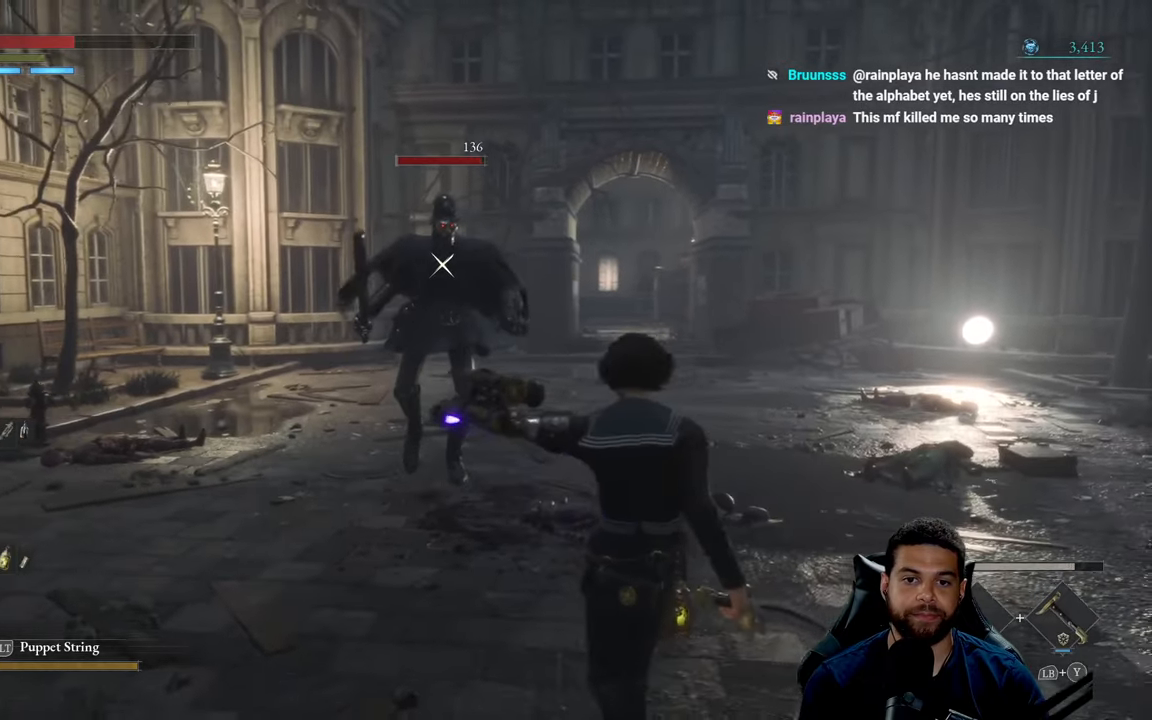
{"buttons": [], "left_stick": "up", "right_stick": "center", "events": [[167, "left_stick", "up-right"], [234, "left_stick", "up"]]}
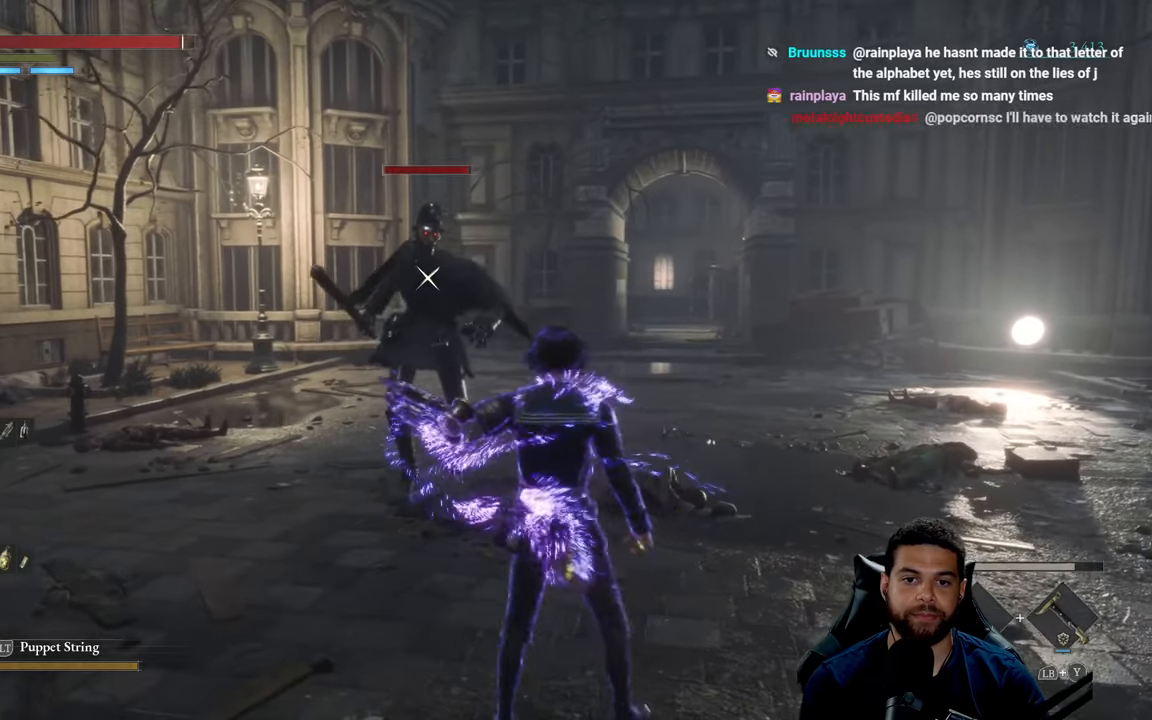
{"buttons": [], "left_stick": "up-right", "right_stick": "center", "events": [[484, "left_stick", "up-right"]]}
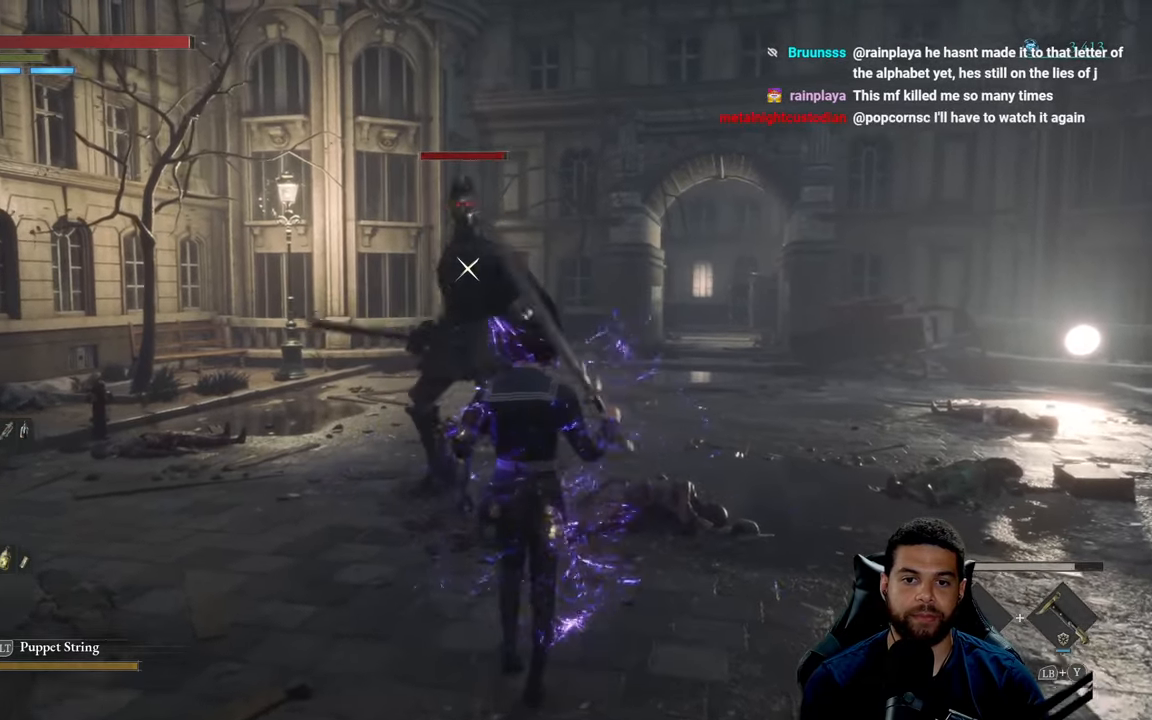
{"buttons": [], "left_stick": "up", "right_stick": "center", "events": [[150, "left_stick", "down-right"], [350, "left_stick", "up"]]}
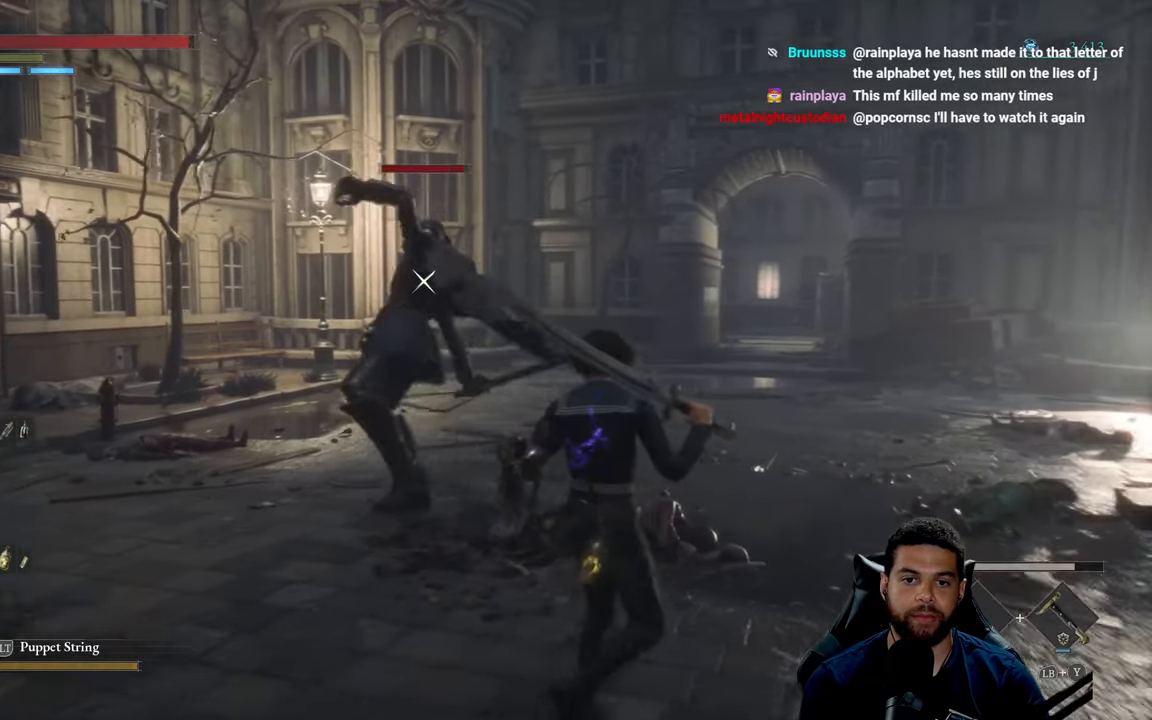
{"buttons": [], "left_stick": "up", "right_stick": "center", "events": [[217, "L1", "down"], [300, "L1", "up"]]}
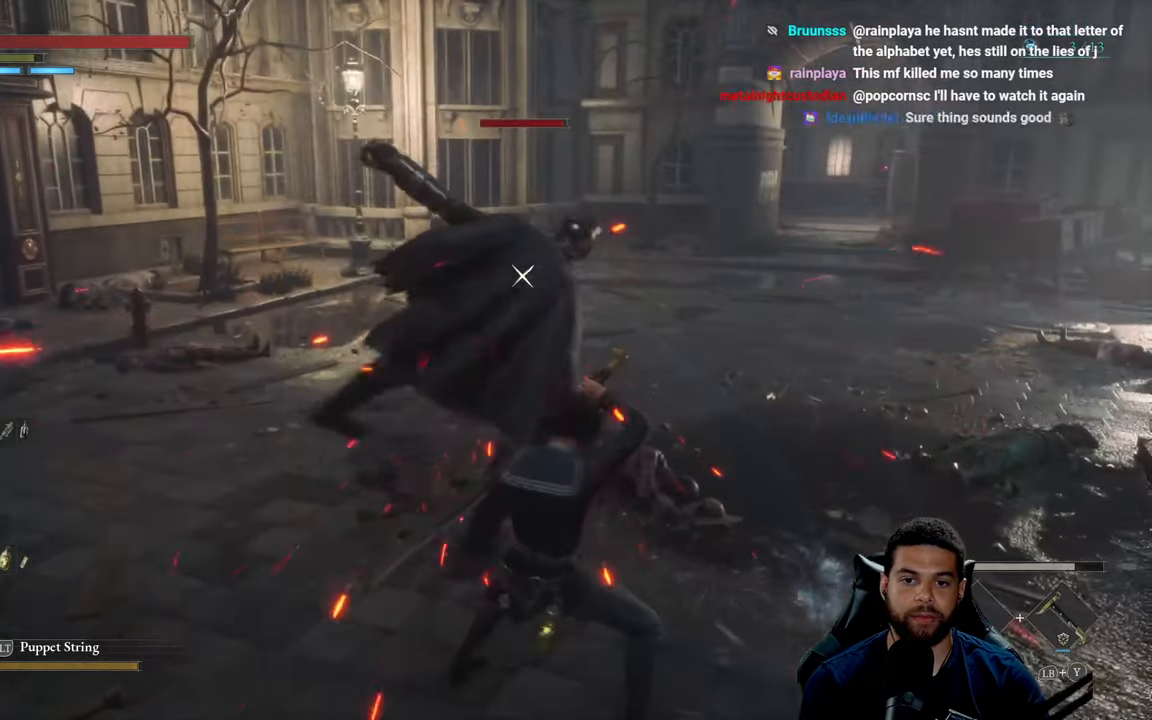
{"buttons": [], "left_stick": "up-left", "right_stick": "center", "events": [[267, "R1", "down"], [317, "left_stick", "up-left"], [367, "R1", "up"]]}
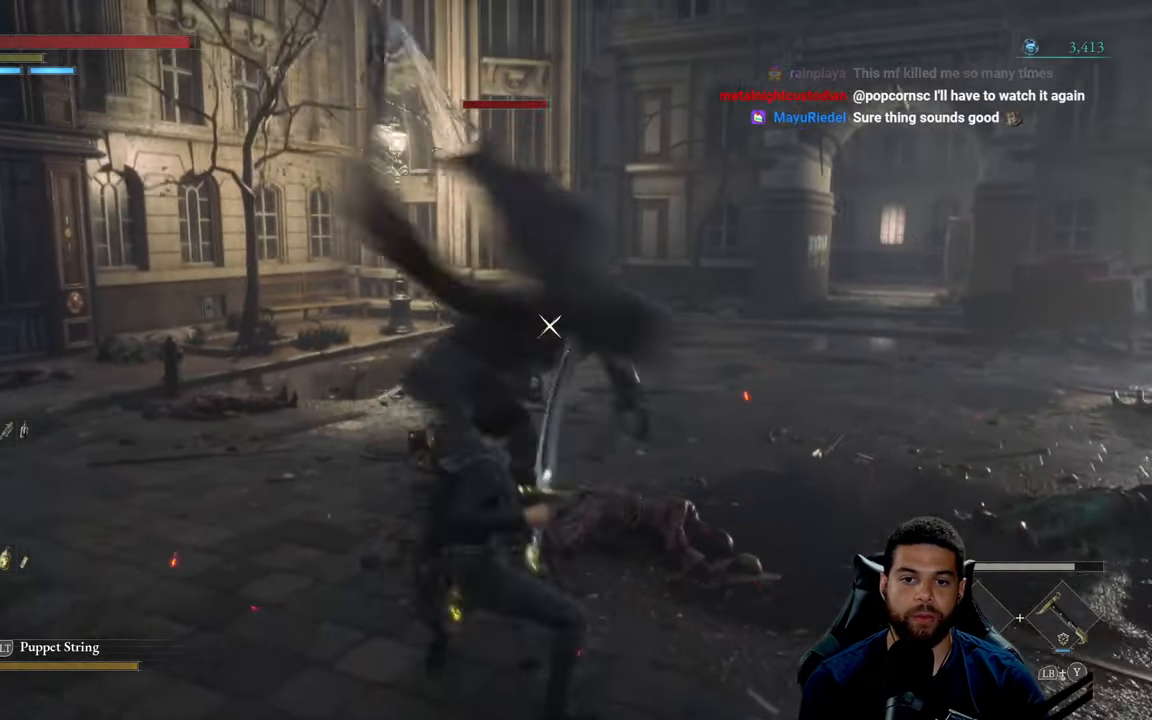
{"buttons": [], "left_stick": "down", "right_stick": "center", "events": [[200, "left_stick", "down-left"], [267, "left_stick", "down"]]}
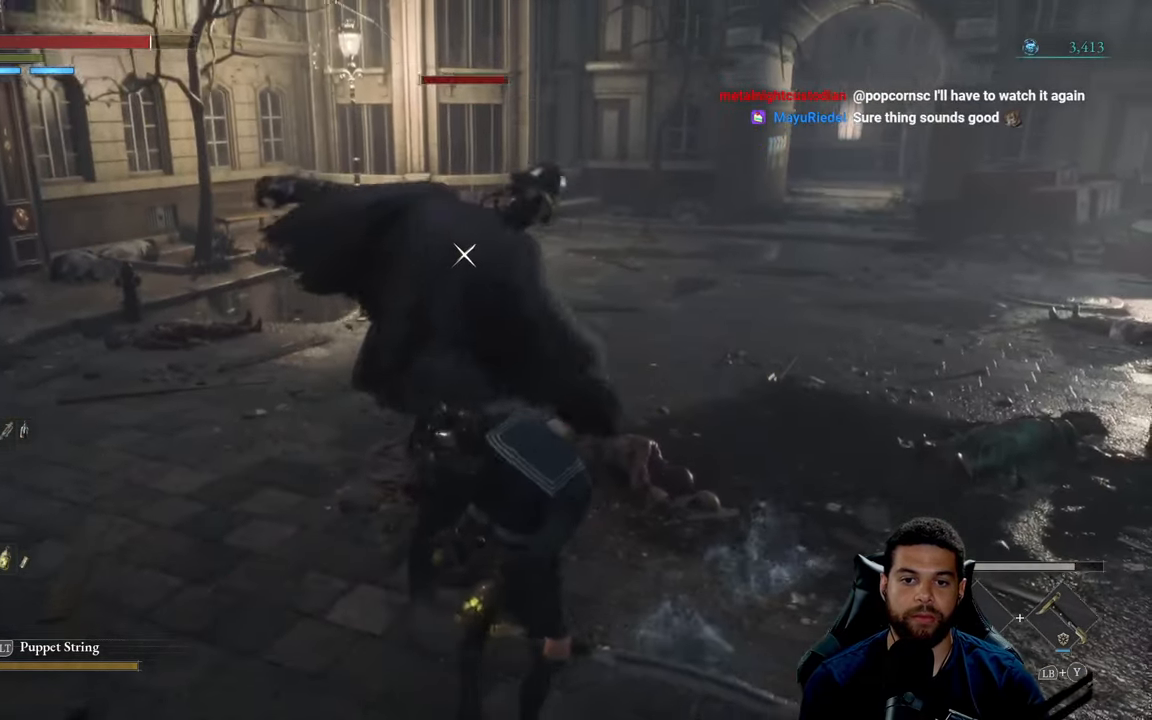
{"buttons": ["L1"], "left_stick": "up-left", "right_stick": "center", "events": [[34, "left_stick", "down-right"], [317, "left_stick", "down"], [450, "L1", "down"], [484, "left_stick", "up-left"]]}
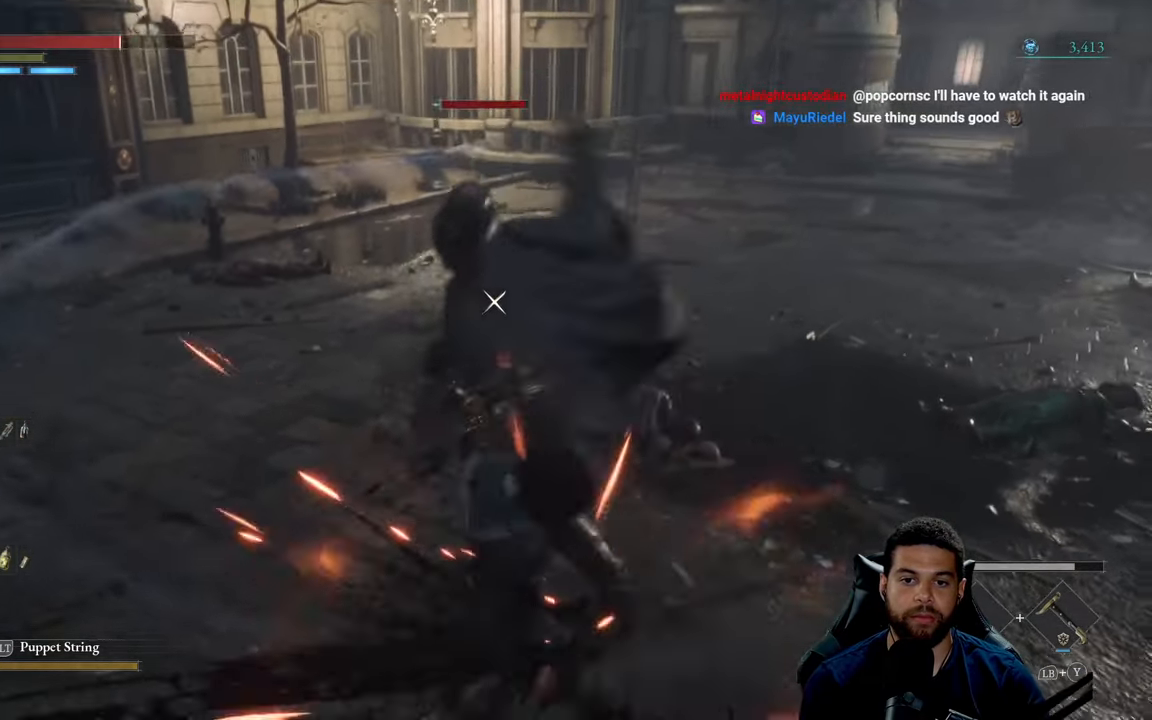
{"buttons": [], "left_stick": "down-right", "right_stick": "center", "events": [[67, "L1", "up"], [400, "left_stick", "down-right"]]}
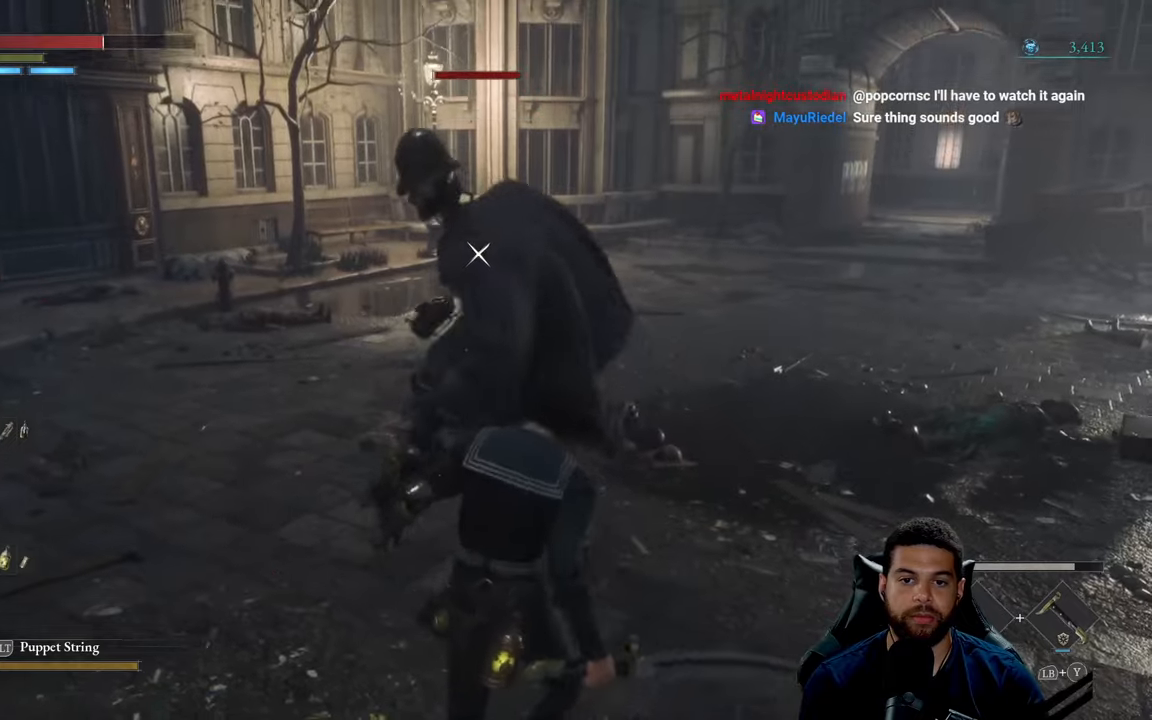
{"buttons": [], "left_stick": "up", "right_stick": "center", "events": [[116, "left_stick", "up-right"], [233, "left_stick", "up"], [266, "R1", "down"], [366, "R1", "up"]]}
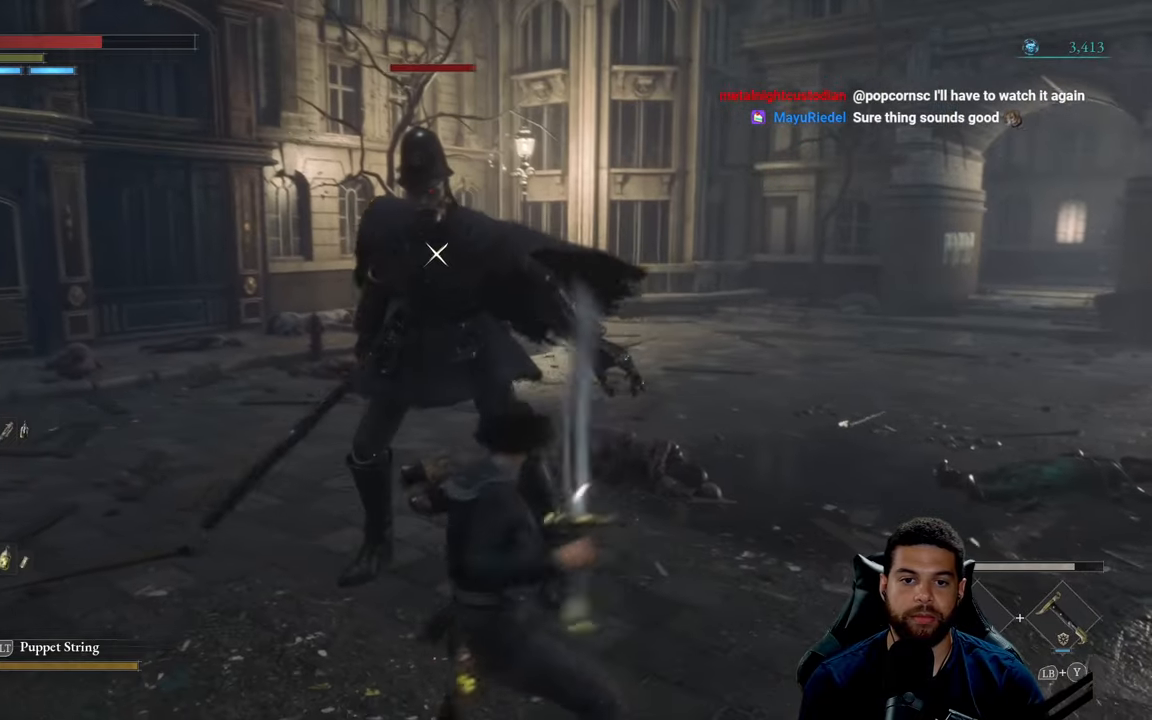
{"buttons": [], "left_stick": "down-right", "right_stick": "center", "events": [[150, "left_stick", "right"], [266, "left_stick", "down-right"]]}
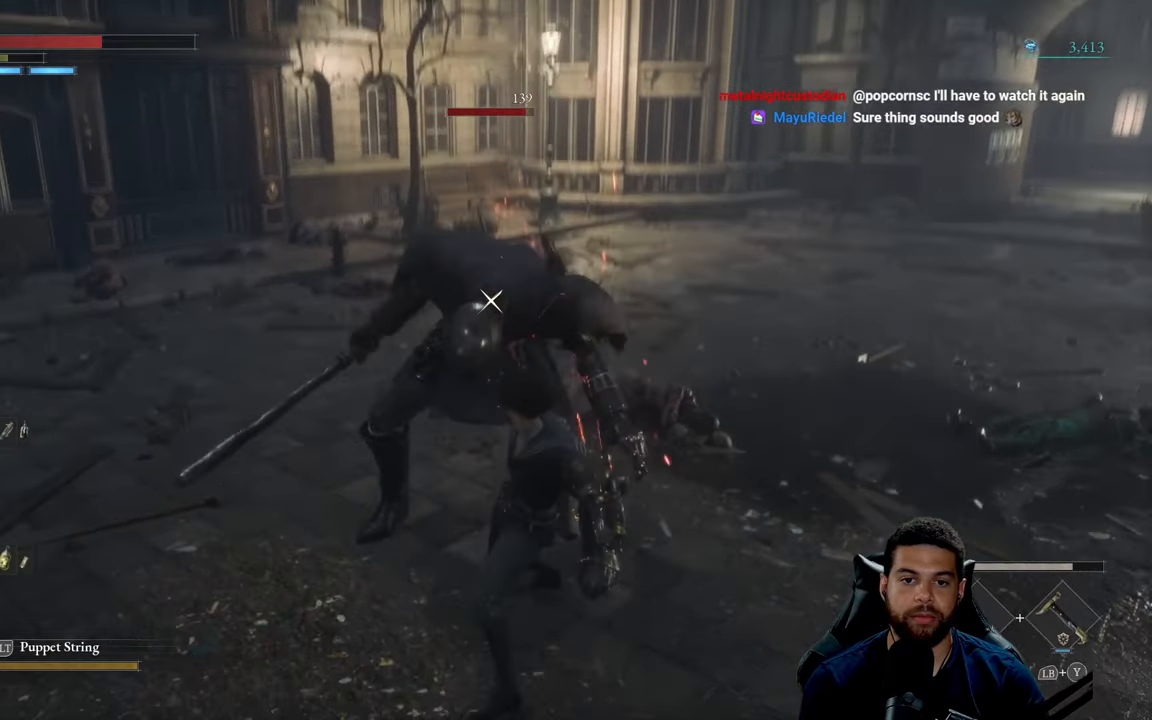
{"buttons": [], "left_stick": "down-right", "right_stick": "center", "events": []}
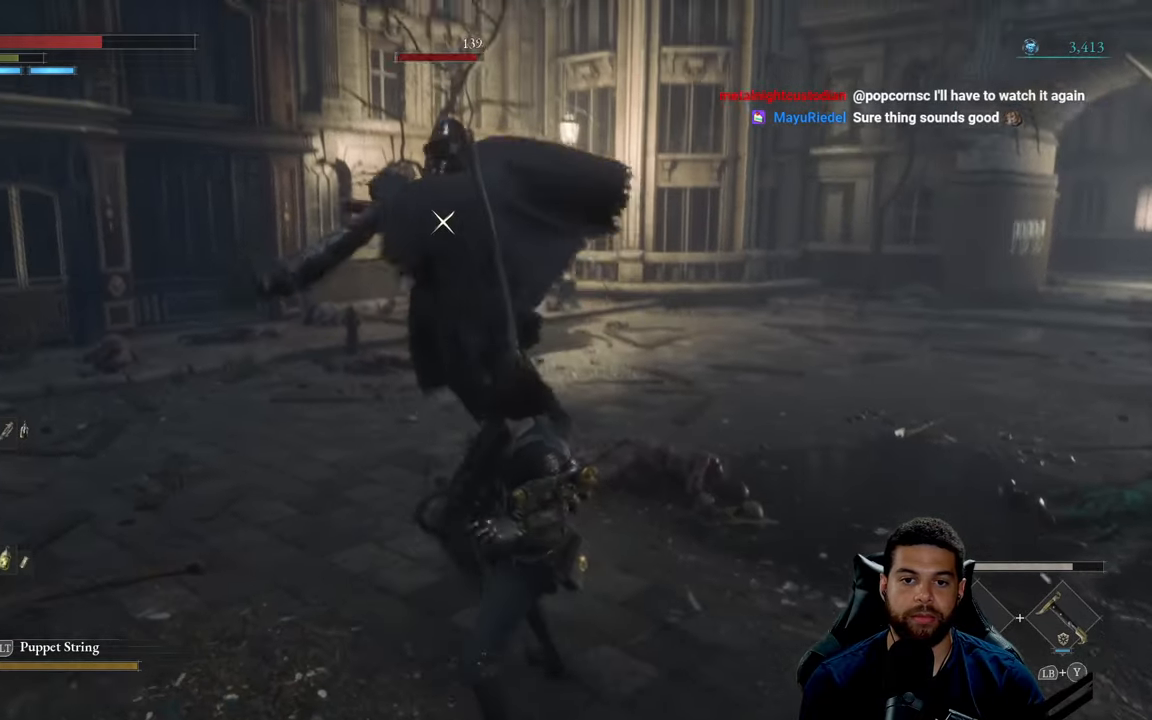
{"buttons": [], "left_stick": "down-right", "right_stick": "center", "events": [[166, "L1", "down"], [283, "L1", "up"]]}
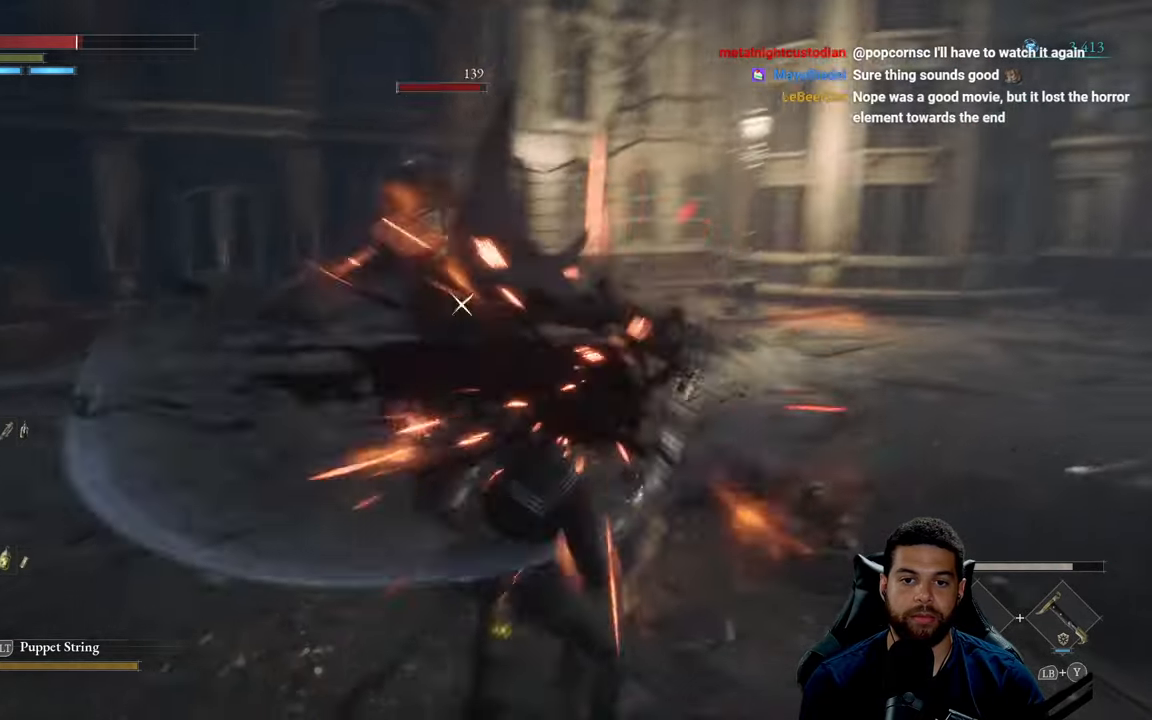
{"buttons": [], "left_stick": "down-right", "right_stick": "center", "events": []}
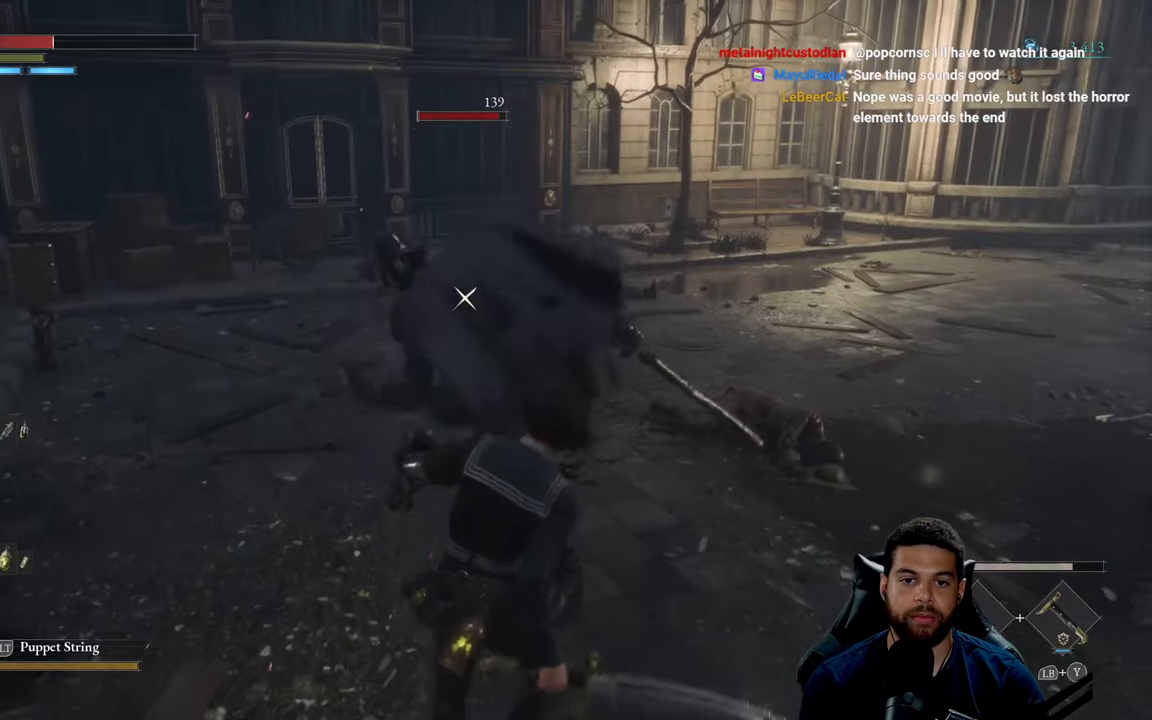
{"buttons": [], "left_stick": "down-right", "right_stick": "center", "events": []}
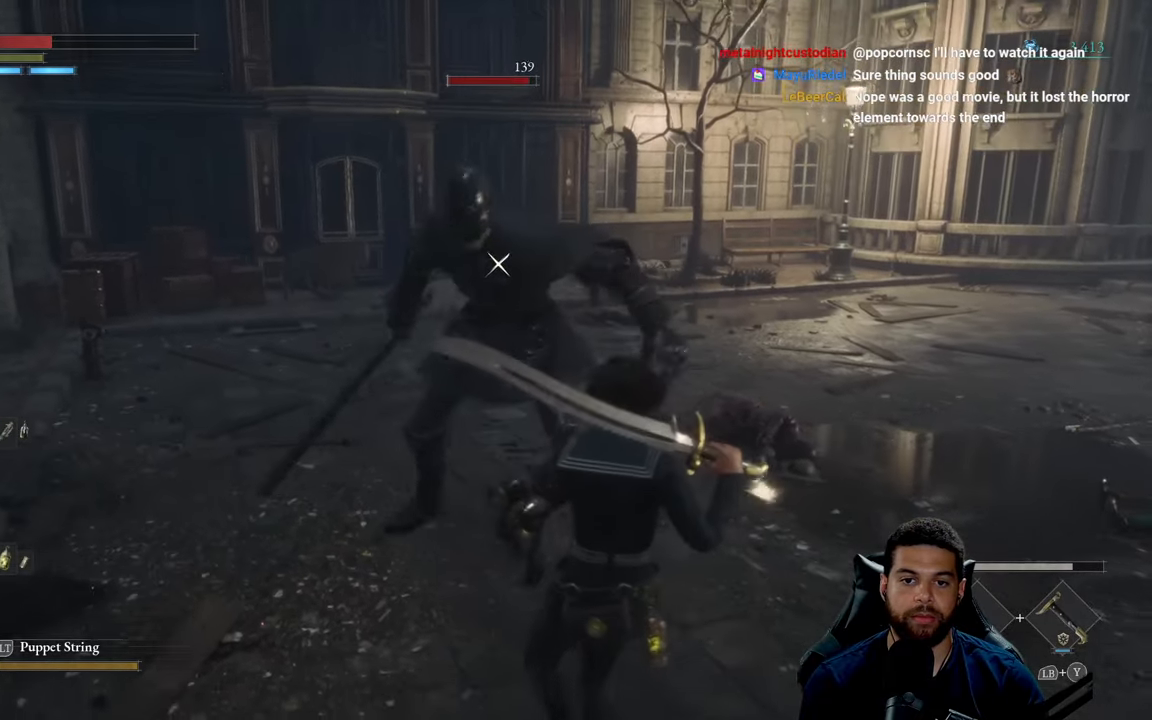
{"buttons": [], "left_stick": "right", "right_stick": "center", "events": [[166, "left_stick", "right"]]}